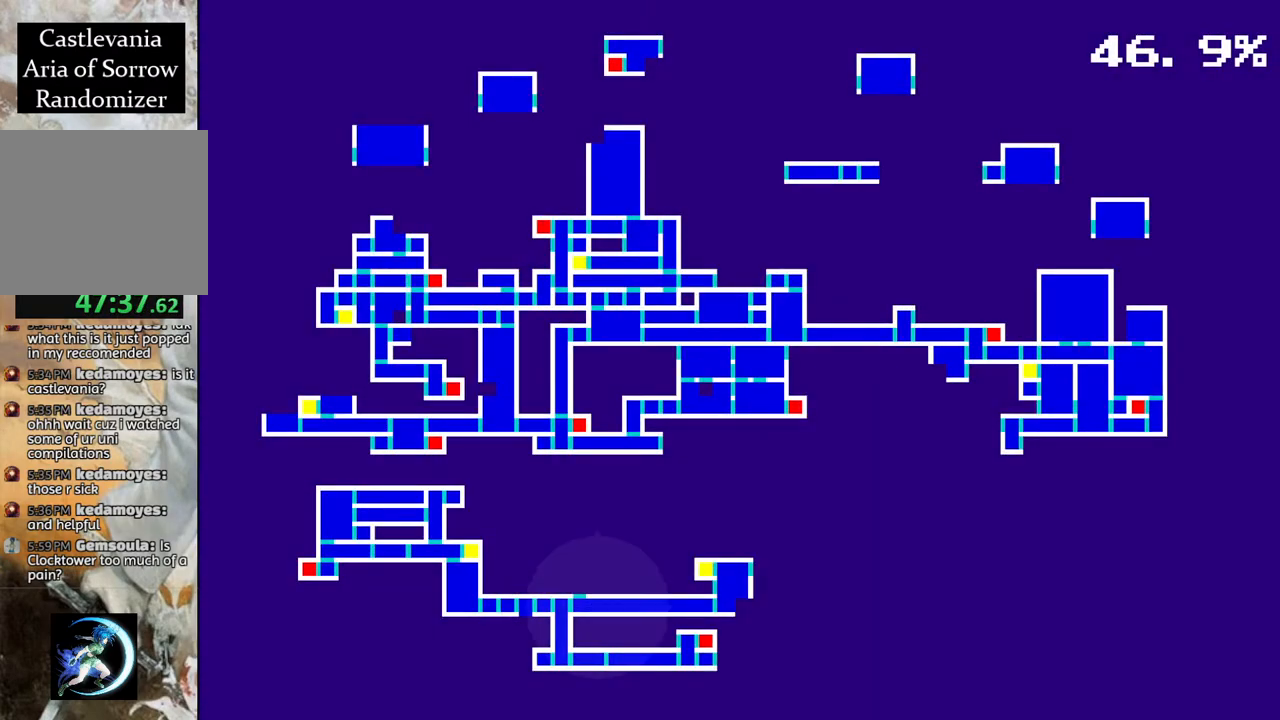
Gameplay with a controller (PlayStation layout); each line is a JSON object with the inputs held at the frame after it. "events" lists button and stick changes between this image and that frame as [ms after this image, input, new state], when the widget could be followed in between.
{"buttons": [], "left_stick": "center", "right_stick": "center", "events": []}
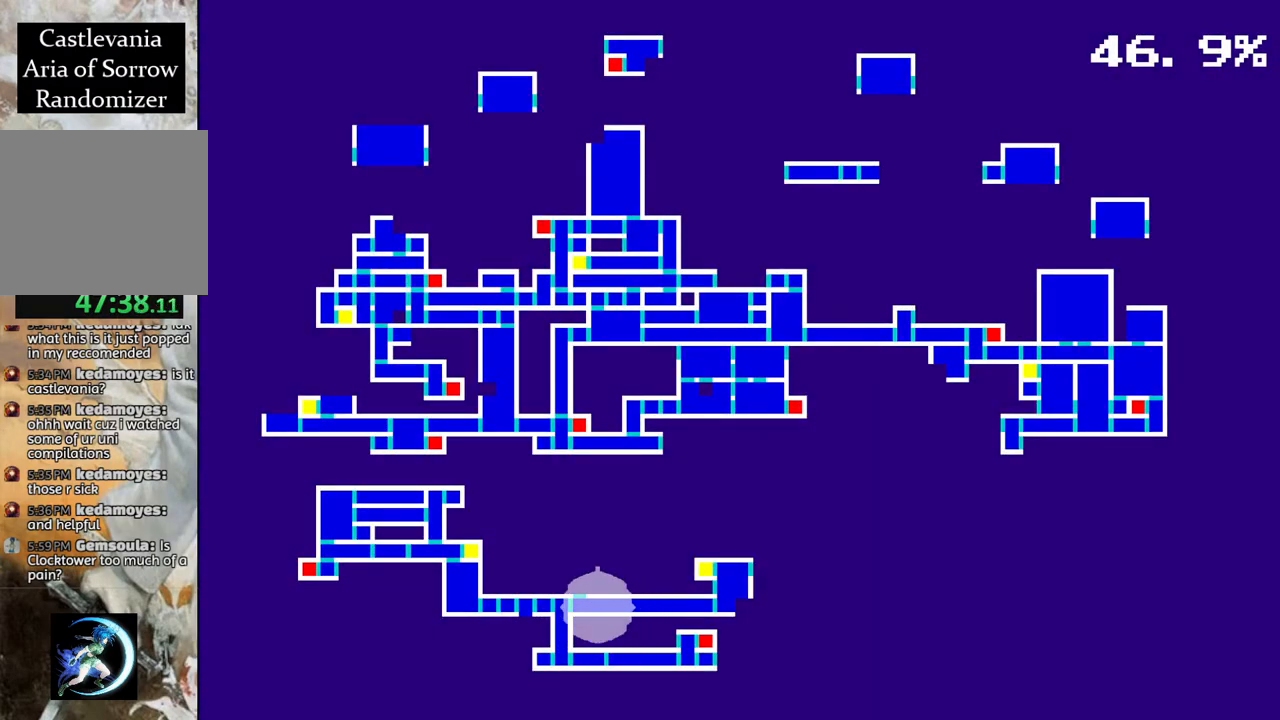
{"buttons": [], "left_stick": "center", "right_stick": "center", "events": []}
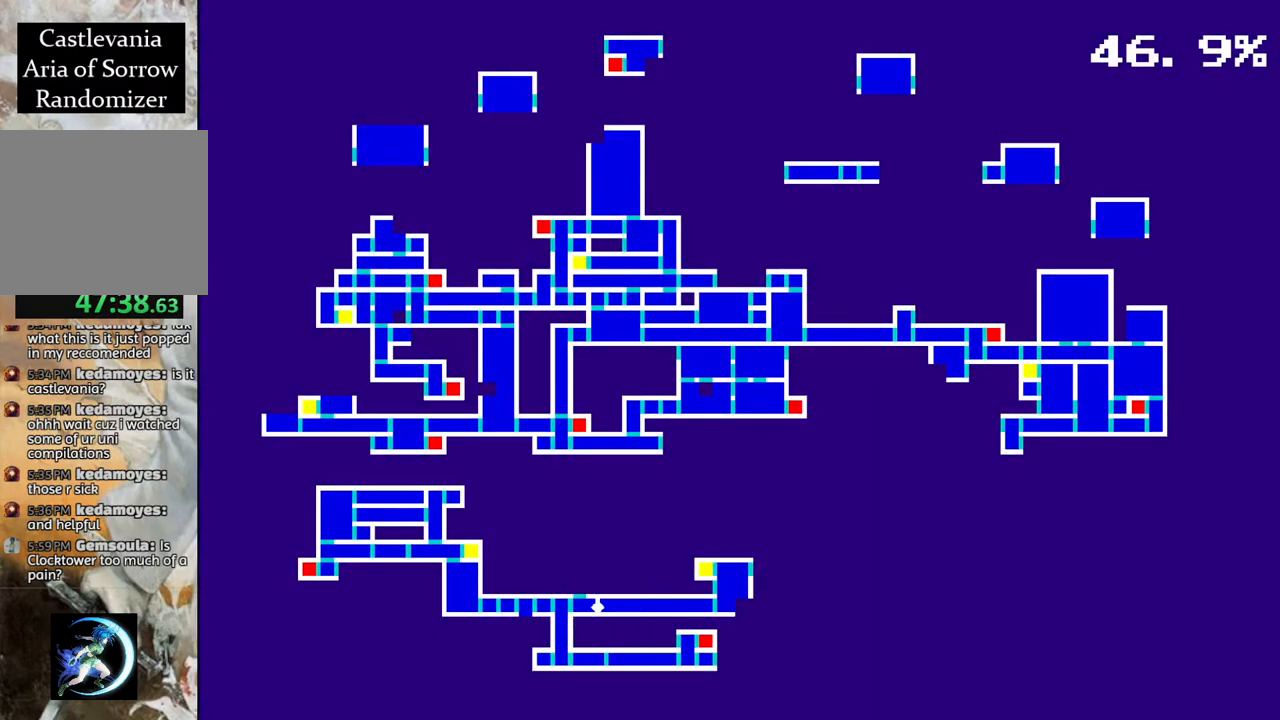
{"buttons": [], "left_stick": "center", "right_stick": "center", "events": []}
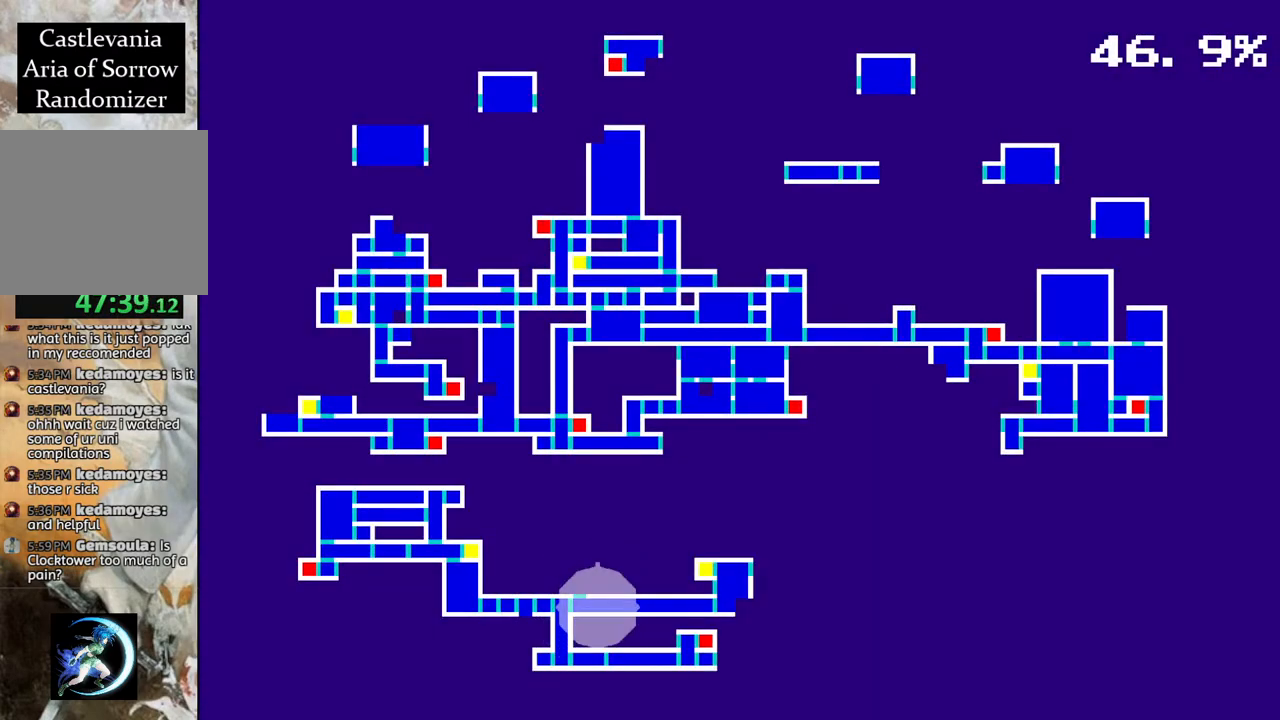
{"buttons": [], "left_stick": "center", "right_stick": "center", "events": []}
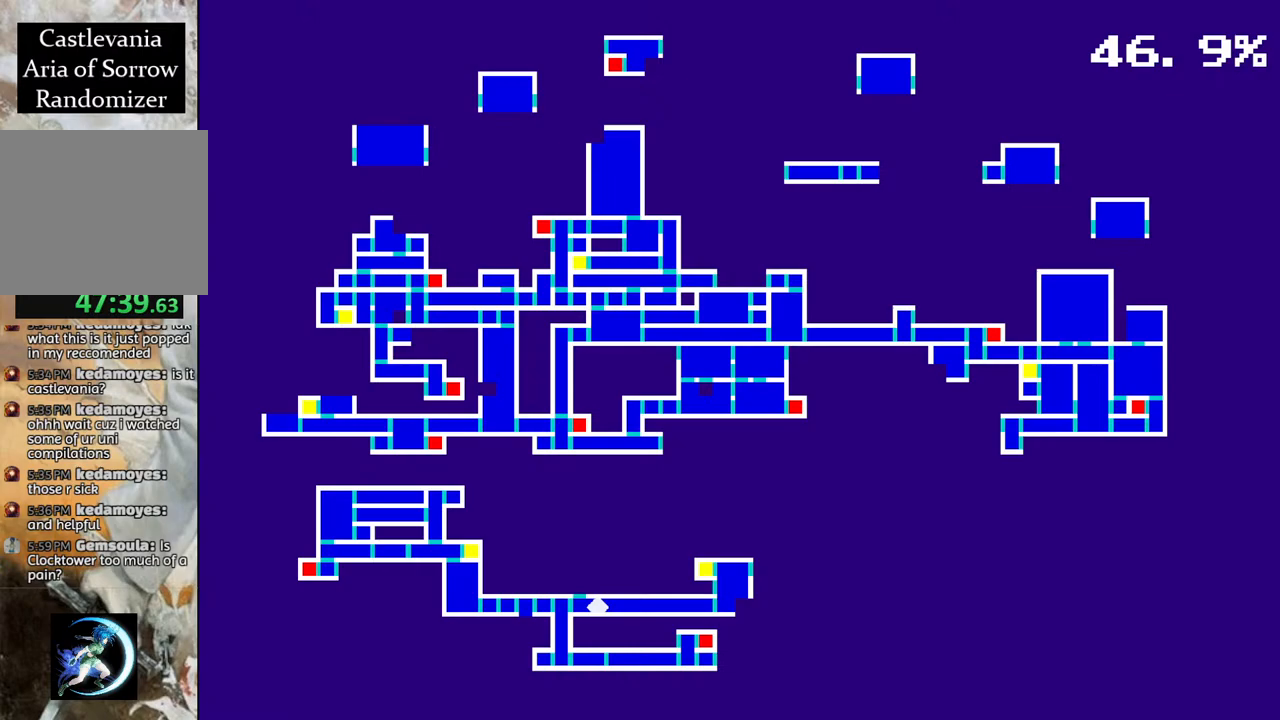
{"buttons": [], "left_stick": "center", "right_stick": "center", "events": []}
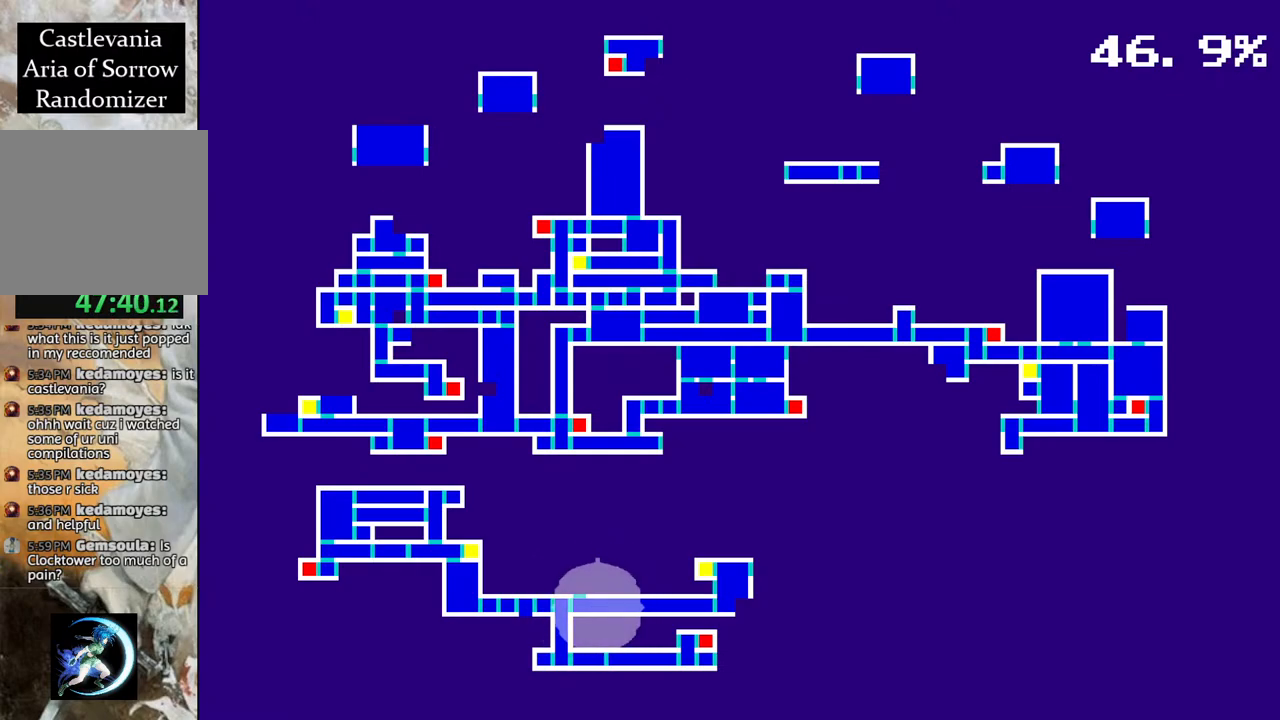
{"buttons": [], "left_stick": "center", "right_stick": "center", "events": []}
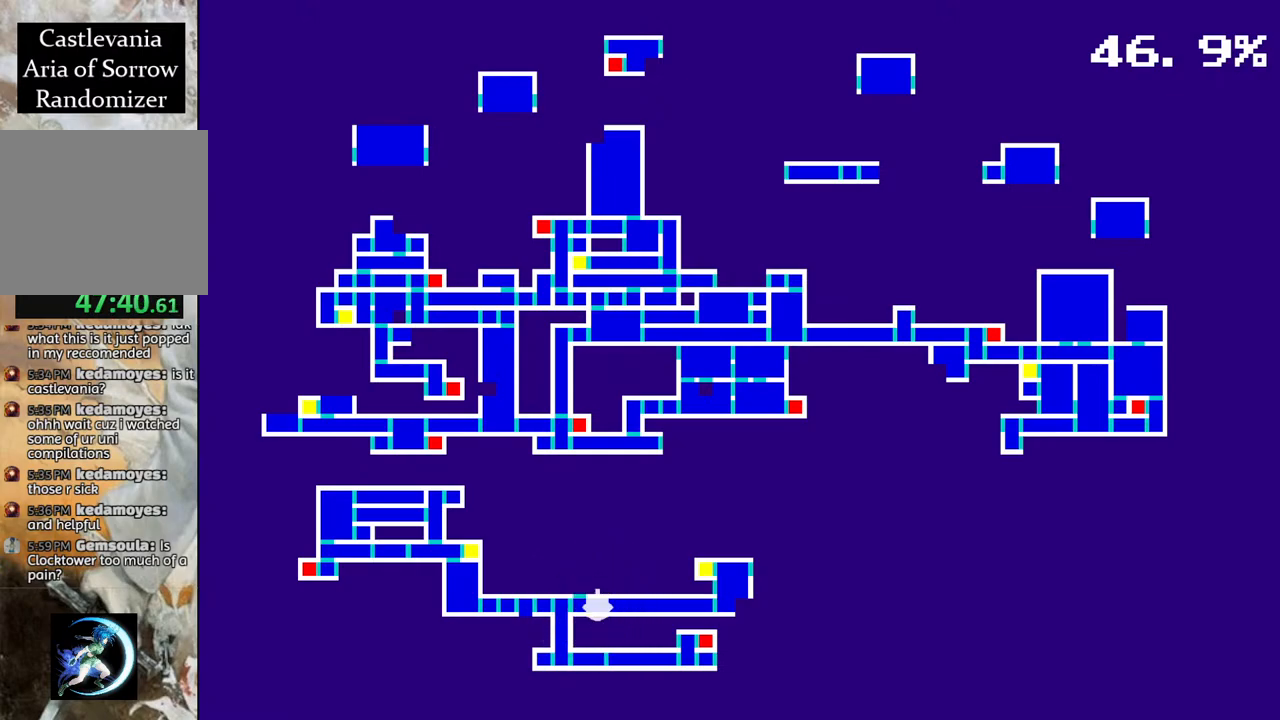
{"buttons": [], "left_stick": "center", "right_stick": "center", "events": []}
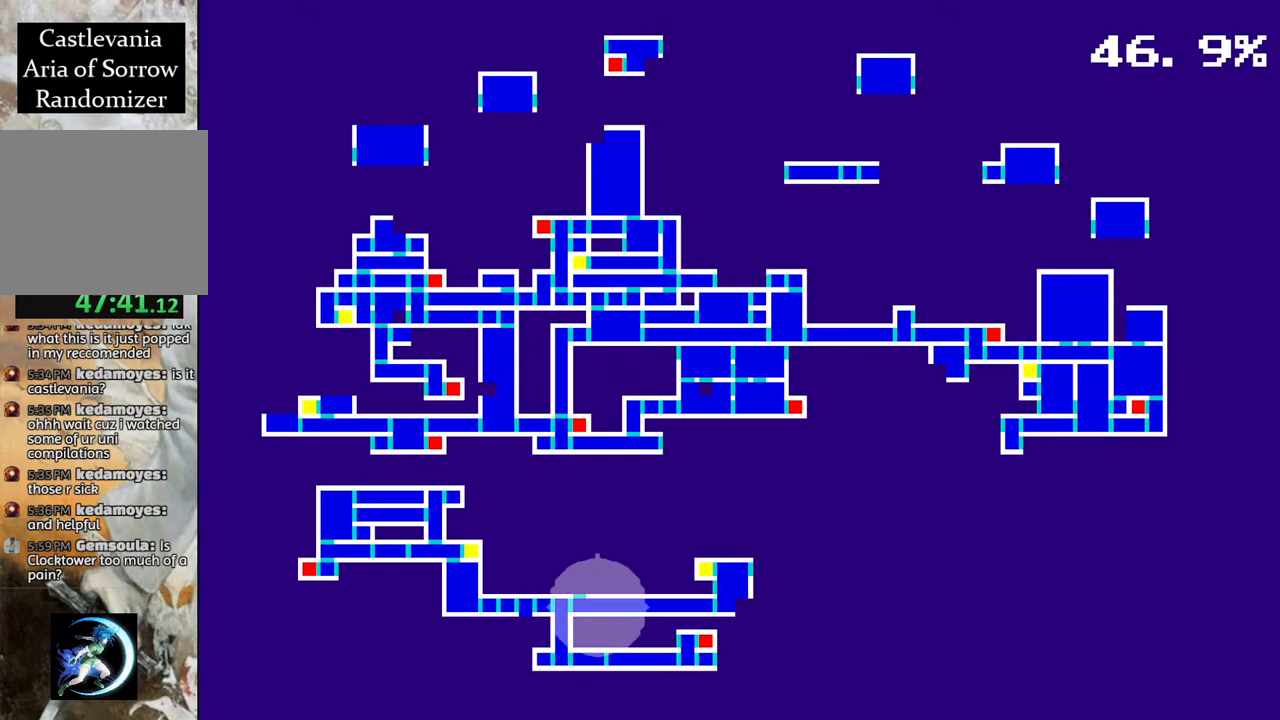
{"buttons": [], "left_stick": "center", "right_stick": "center", "events": []}
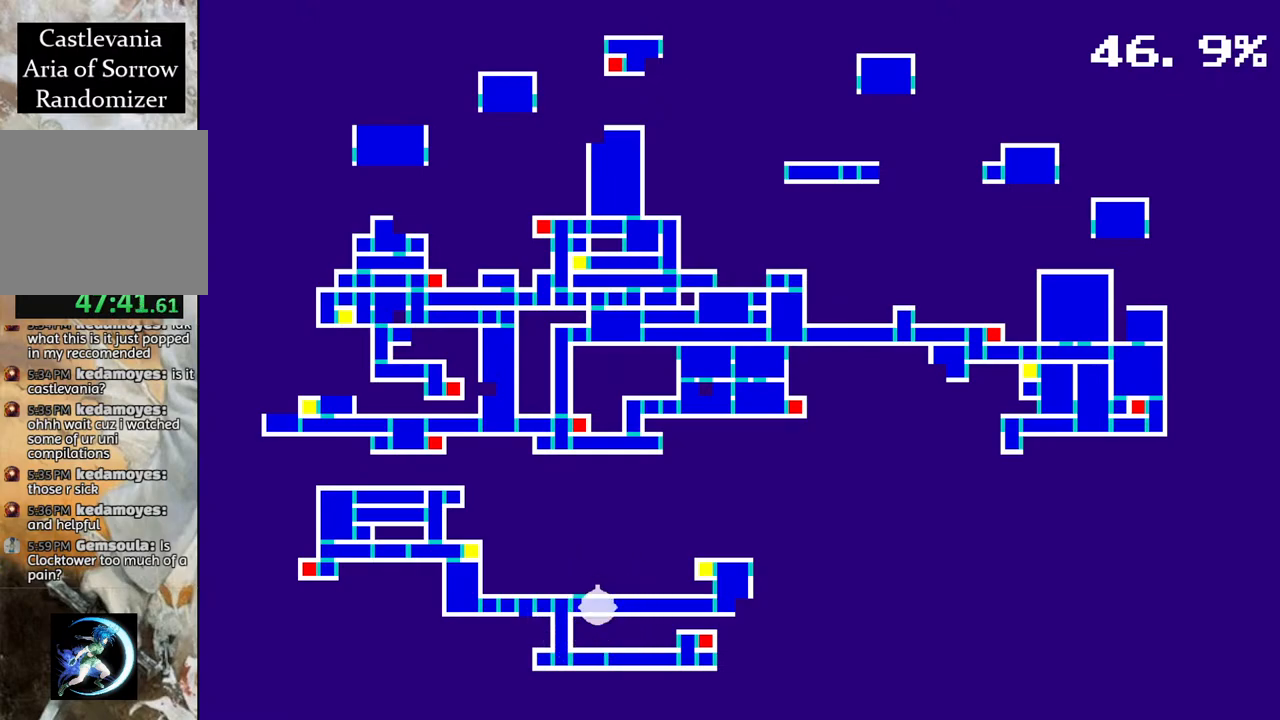
{"buttons": [], "left_stick": "center", "right_stick": "center", "events": []}
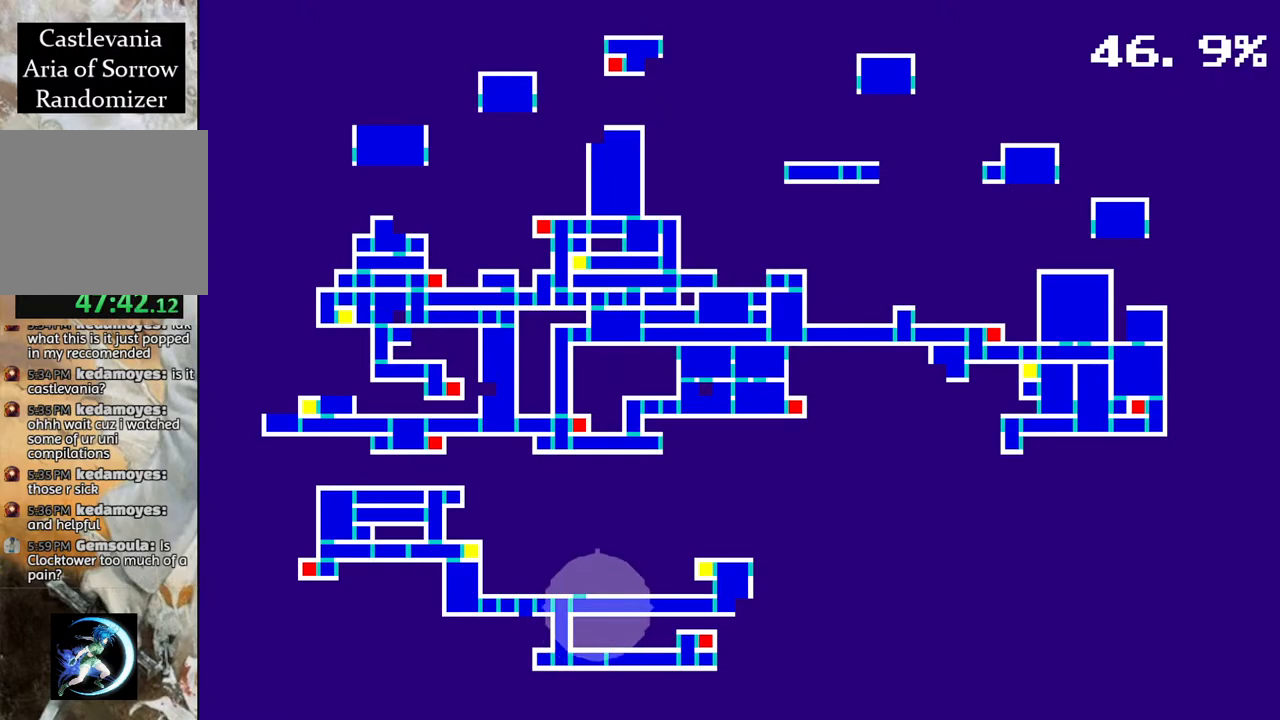
{"buttons": [], "left_stick": "center", "right_stick": "center", "events": []}
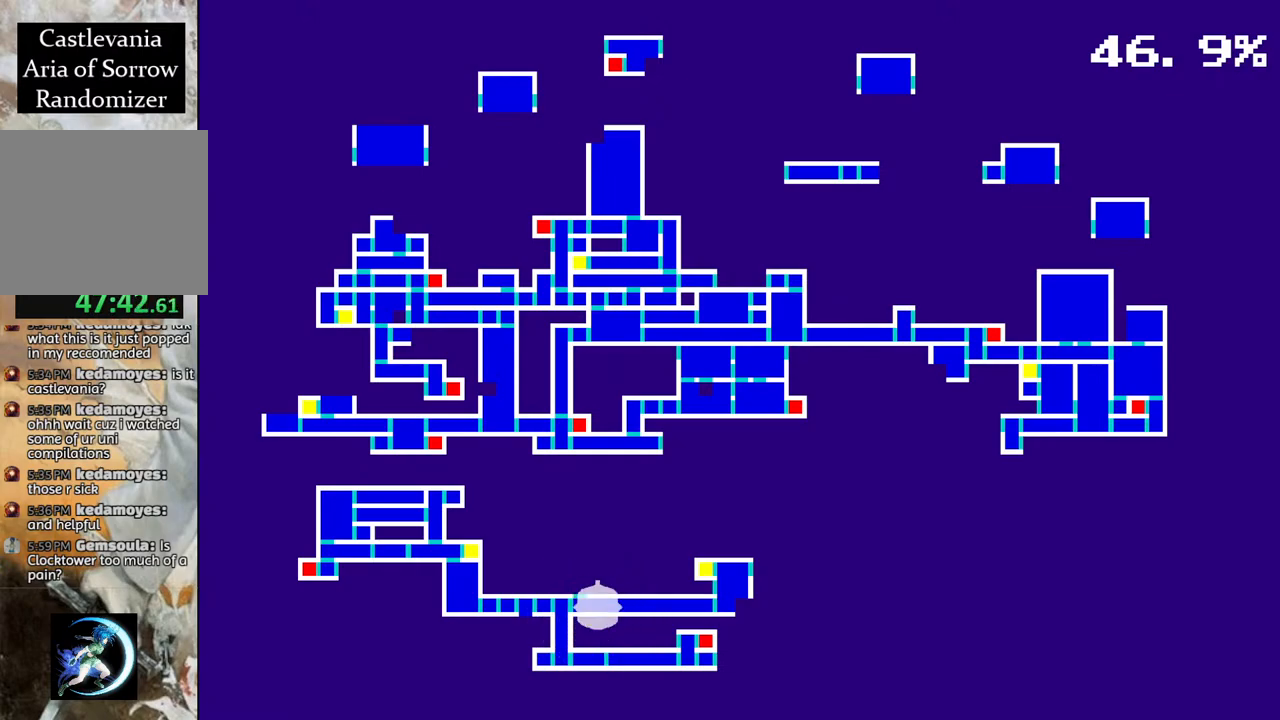
{"buttons": ["SELECT"], "left_stick": "center", "right_stick": "center", "events": [[500, "SELECT", "down"]]}
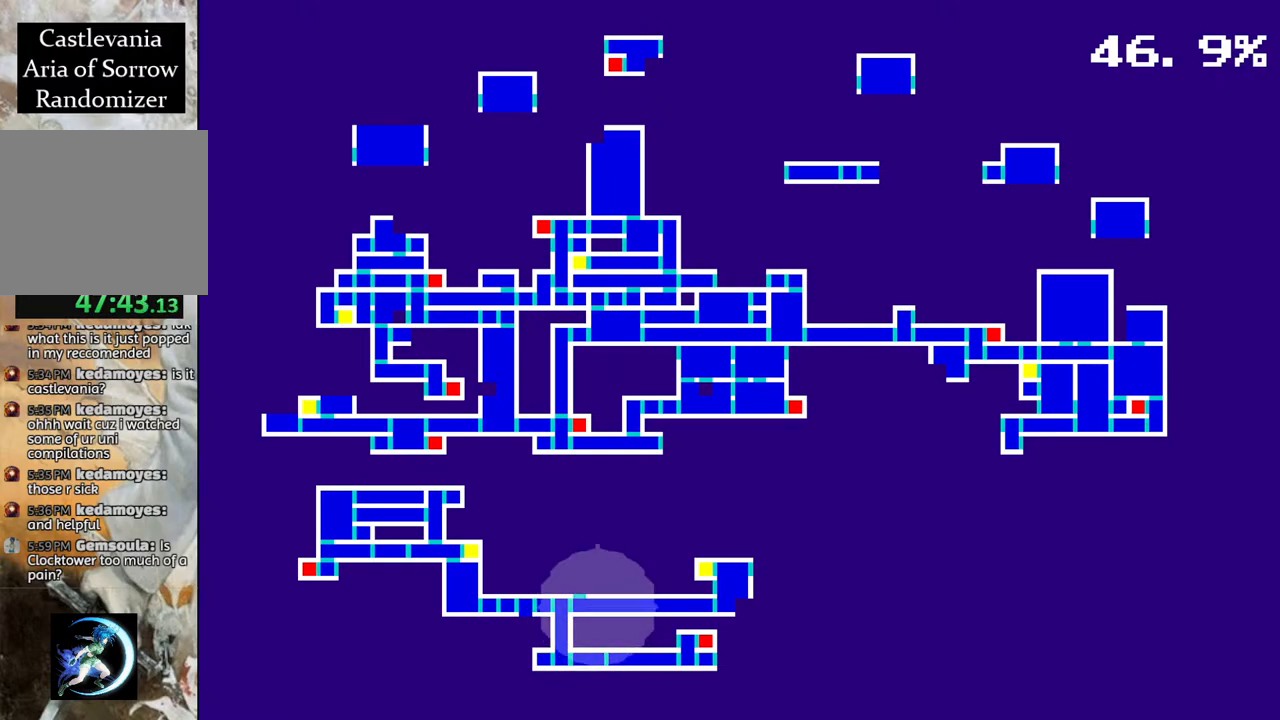
{"buttons": ["R1", "DPAD_LEFT"], "left_stick": "center", "right_stick": "center", "events": [[150, "SELECT", "up"], [333, "DPAD_LEFT", "down"], [400, "R1", "down"]]}
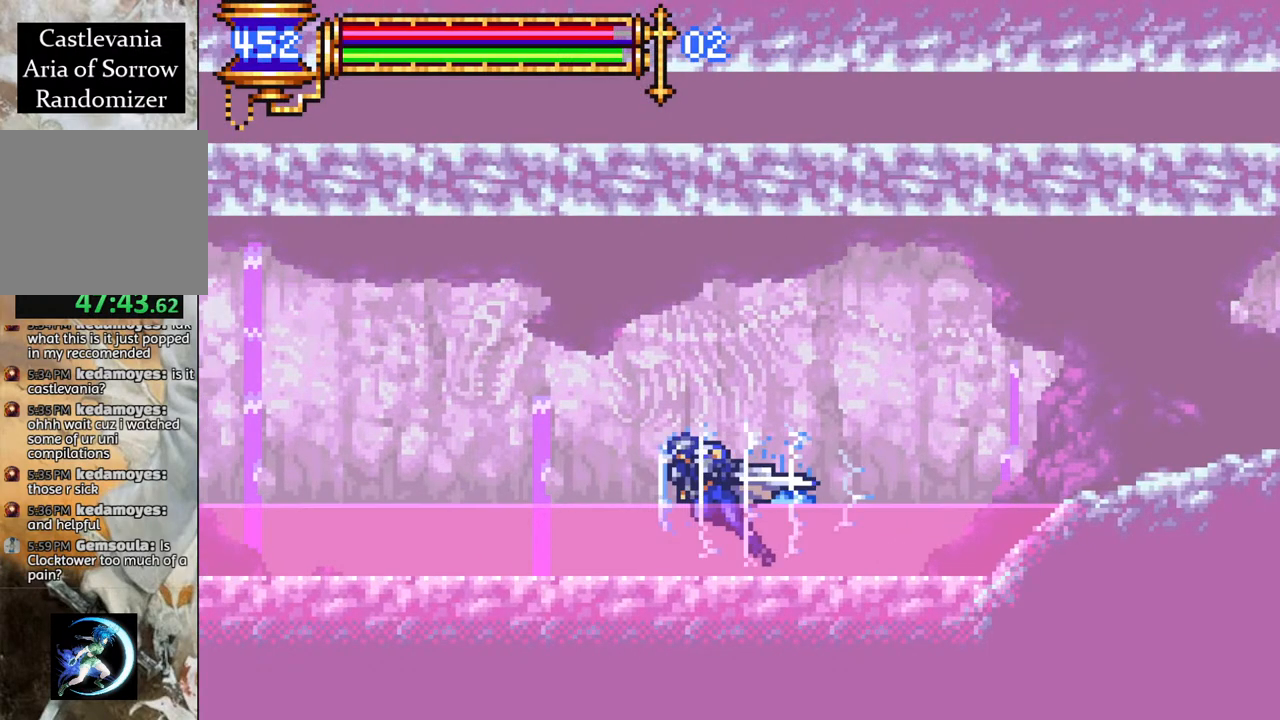
{"buttons": ["R1", "DPAD_LEFT"], "left_stick": "center", "right_stick": "center", "events": [[50, "CROSS", "down"], [200, "CROSS", "up"]]}
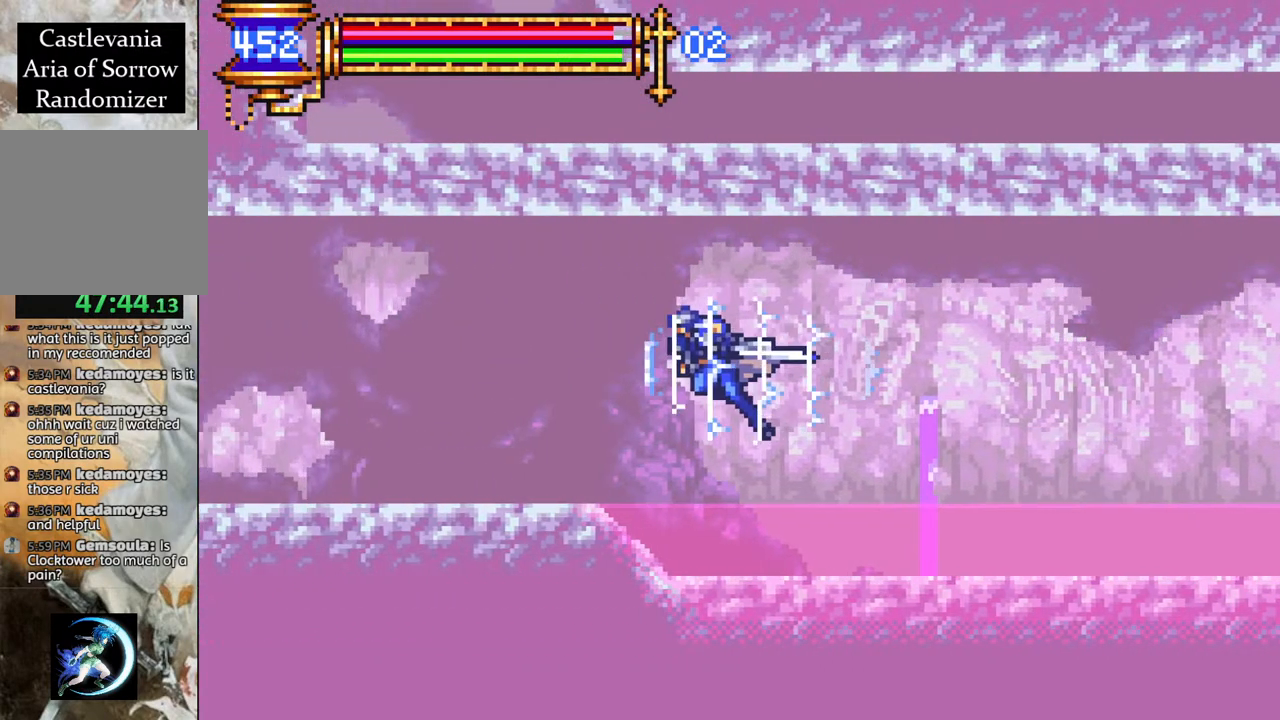
{"buttons": ["R1", "DPAD_LEFT"], "left_stick": "center", "right_stick": "center", "events": [[83, "CROSS", "down"], [200, "CROSS", "up"]]}
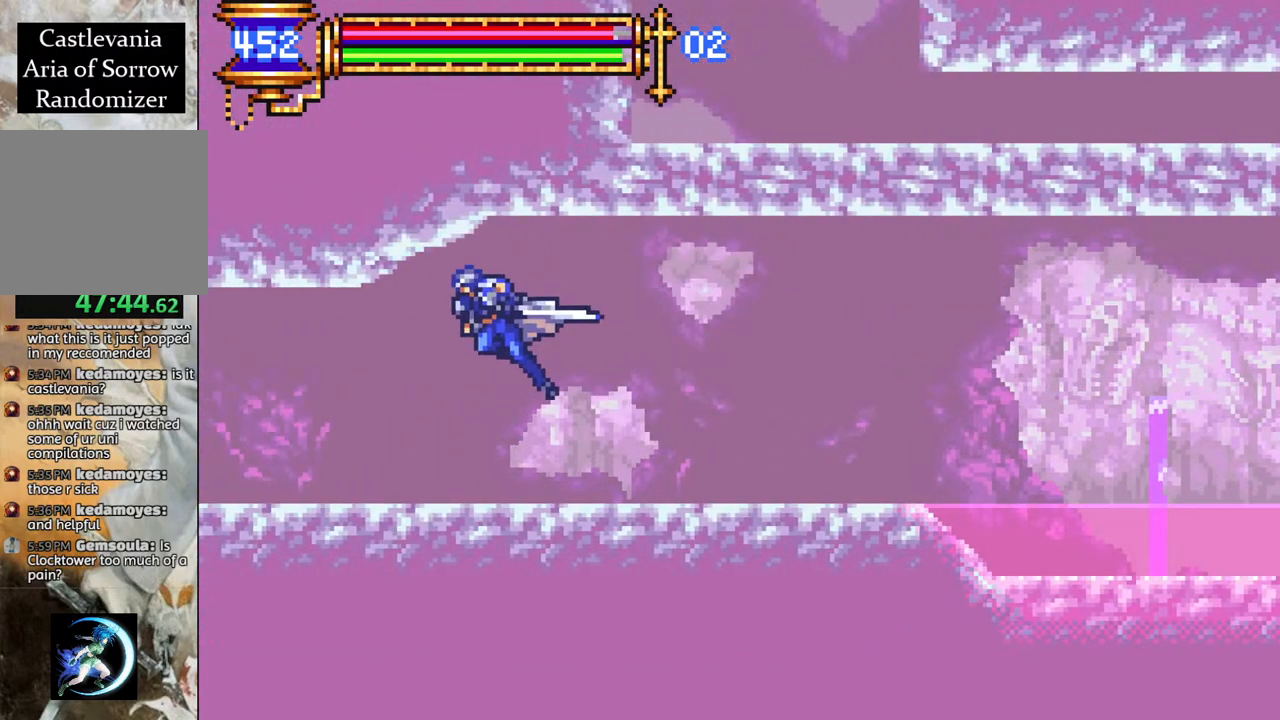
{"buttons": ["R1", "DPAD_LEFT"], "left_stick": "center", "right_stick": "center", "events": []}
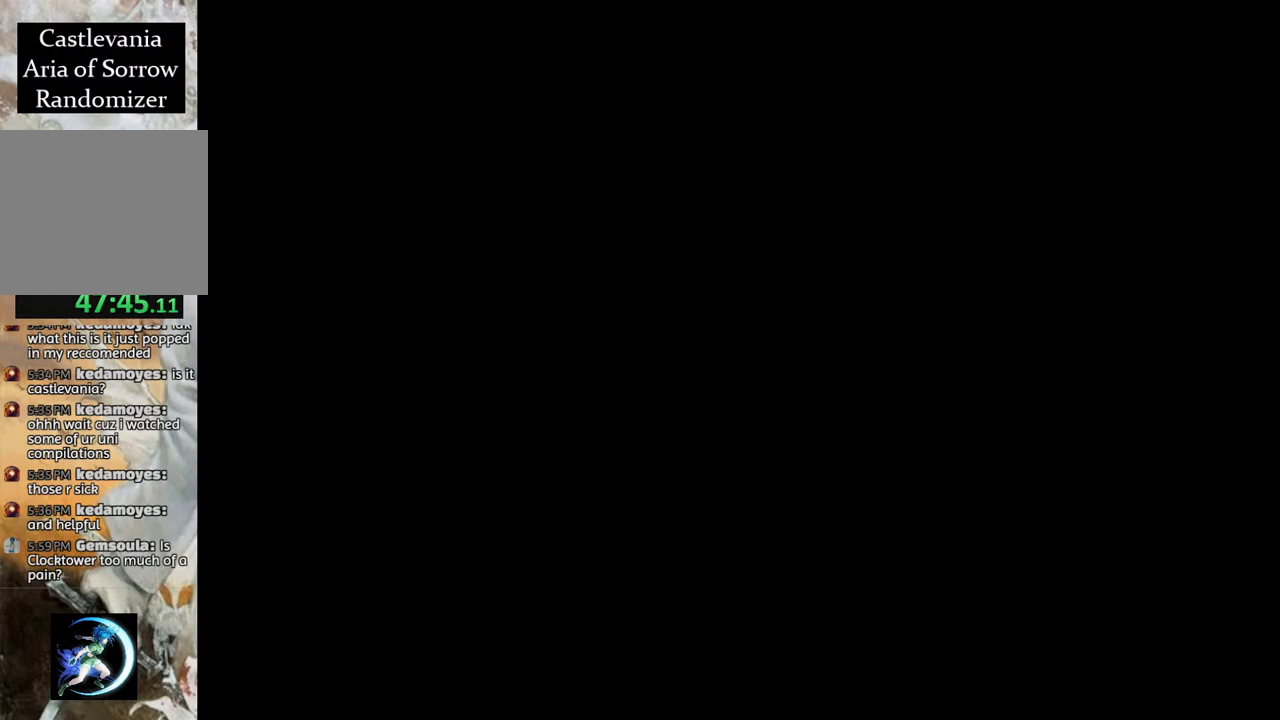
{"buttons": ["CROSS", "R1", "DPAD_LEFT"], "left_stick": "center", "right_stick": "center", "events": [[500, "CROSS", "down"]]}
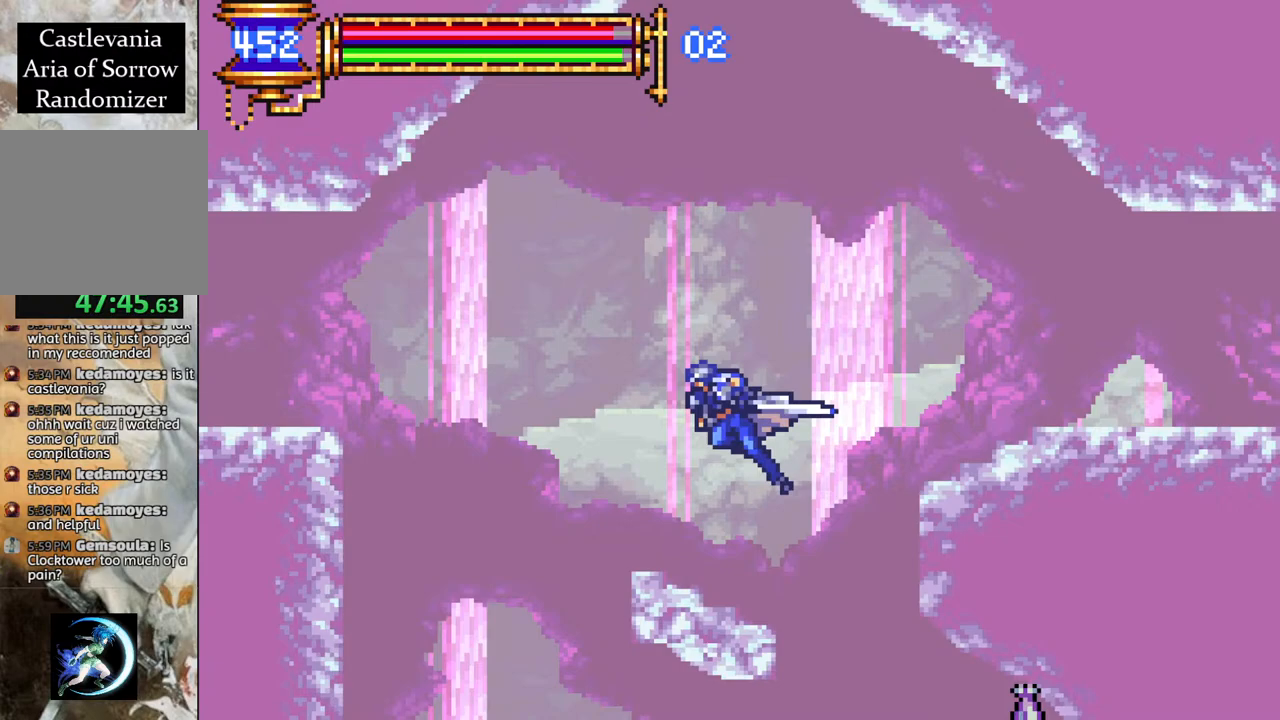
{"buttons": ["R1"], "left_stick": "center", "right_stick": "center", "events": [[167, "CROSS", "up"], [500, "DPAD_LEFT", "up"]]}
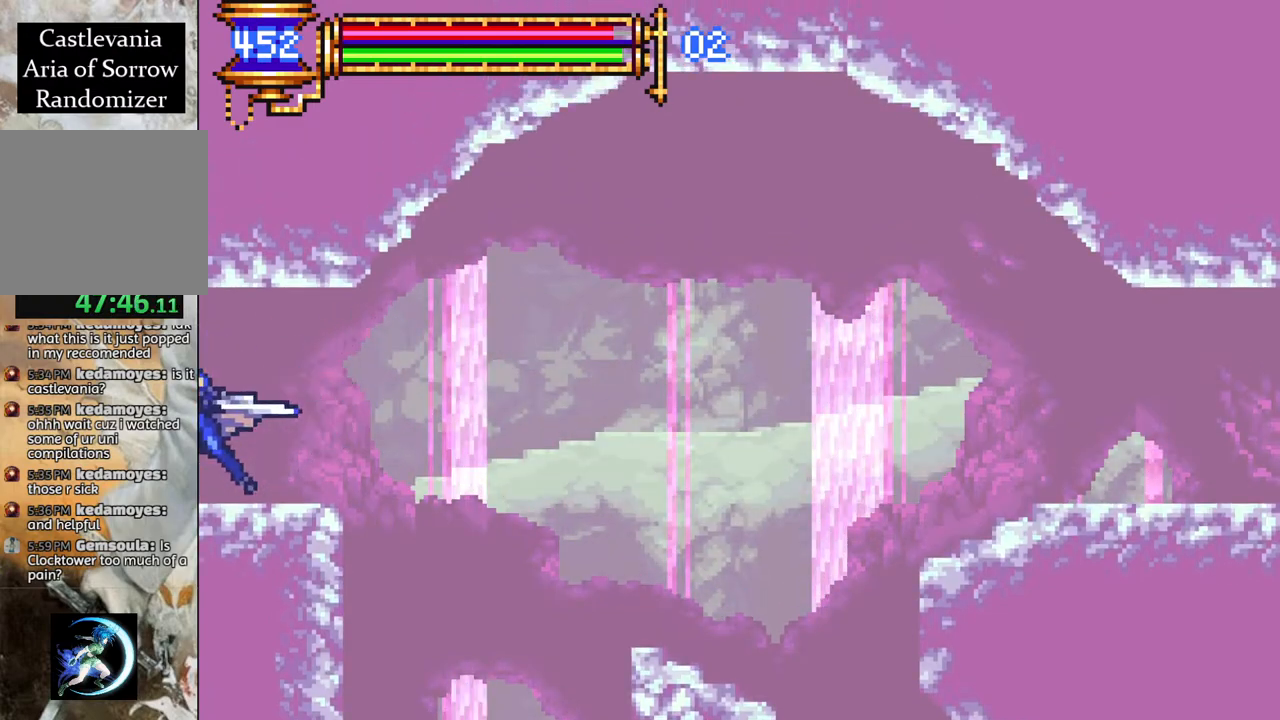
{"buttons": ["R1", "DPAD_RIGHT"], "left_stick": "center", "right_stick": "center", "events": [[67, "DPAD_RIGHT", "down"]]}
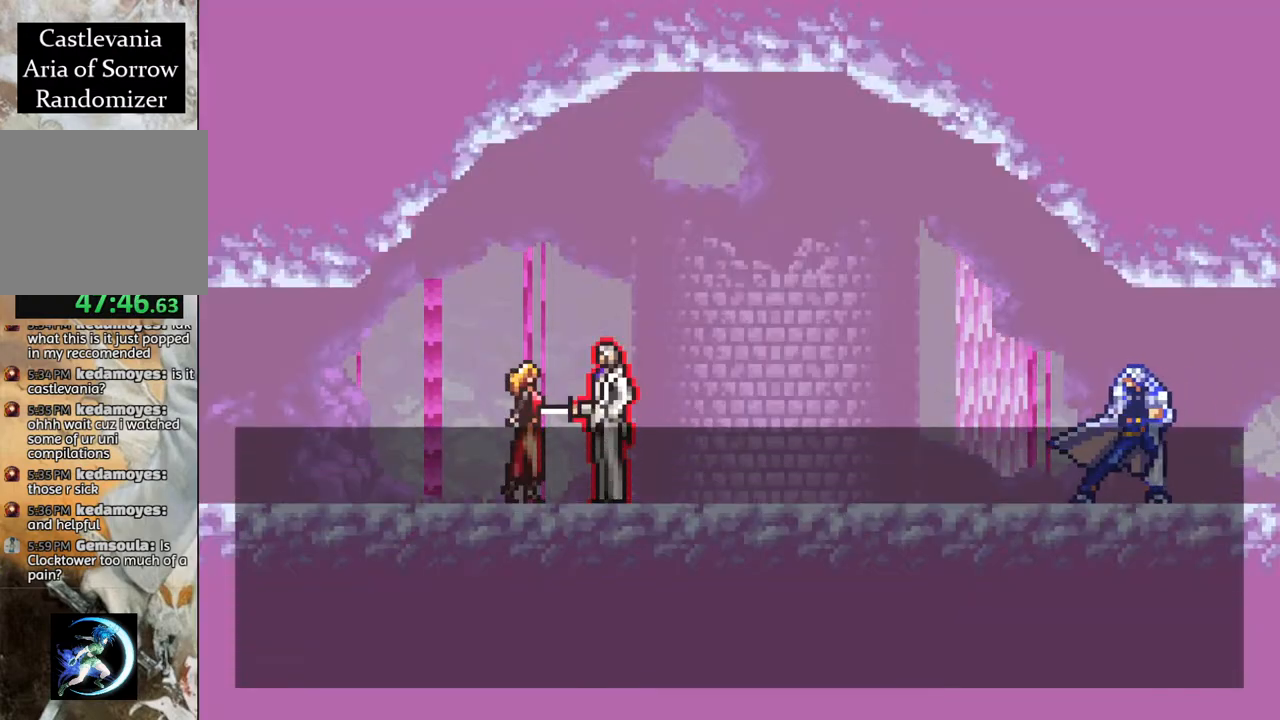
{"buttons": [], "left_stick": "center", "right_stick": "center", "events": [[17, "CROSS", "down"], [150, "CROSS", "up"], [233, "DPAD_RIGHT", "up"], [417, "R1", "up"]]}
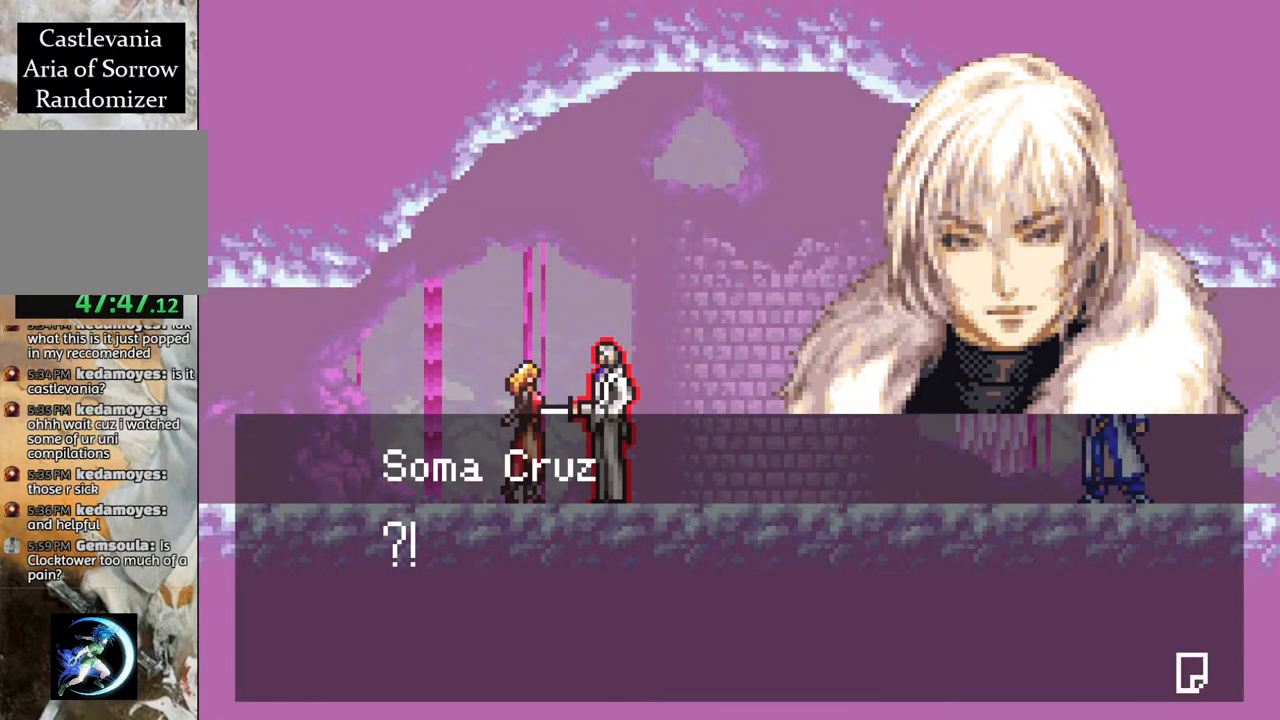
{"buttons": ["DPAD_RIGHT"], "left_stick": "center", "right_stick": "center", "events": [[33, "START", "down"], [200, "START", "up"], [417, "DPAD_RIGHT", "down"]]}
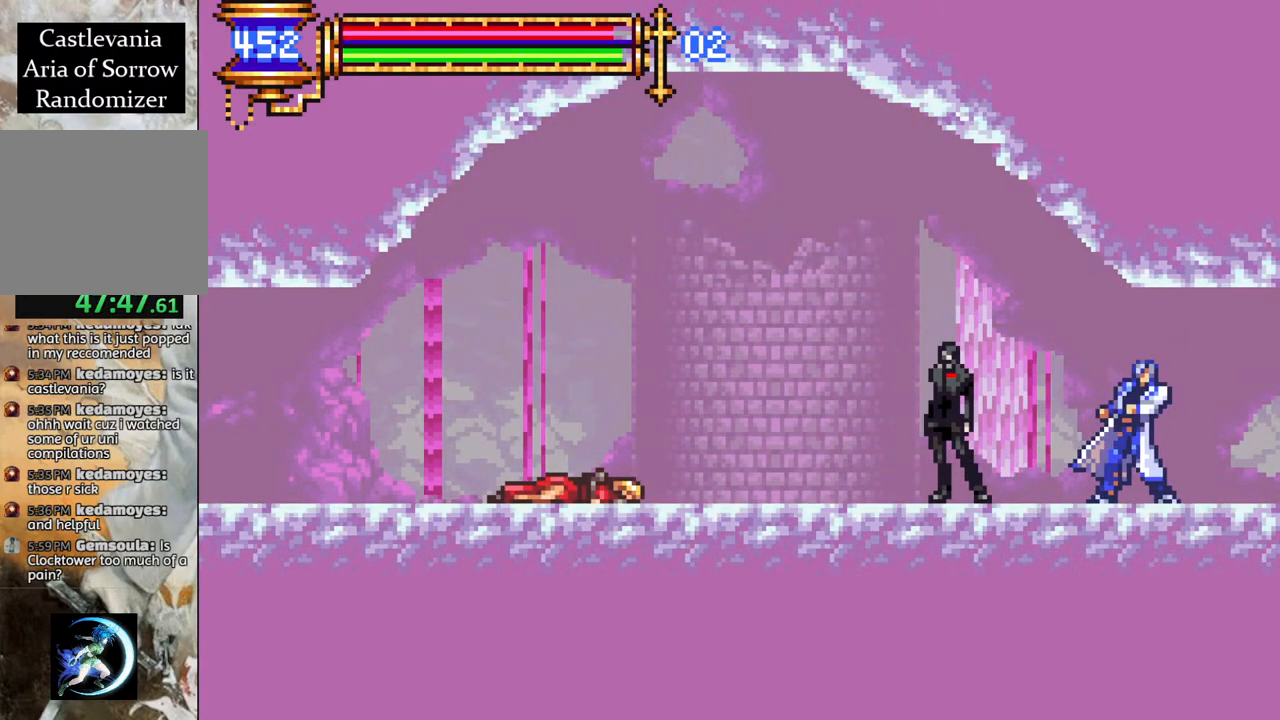
{"buttons": ["R1", "DPAD_RIGHT"], "left_stick": "center", "right_stick": "center", "events": [[17, "R1", "down"], [283, "CROSS", "down"], [500, "CROSS", "up"]]}
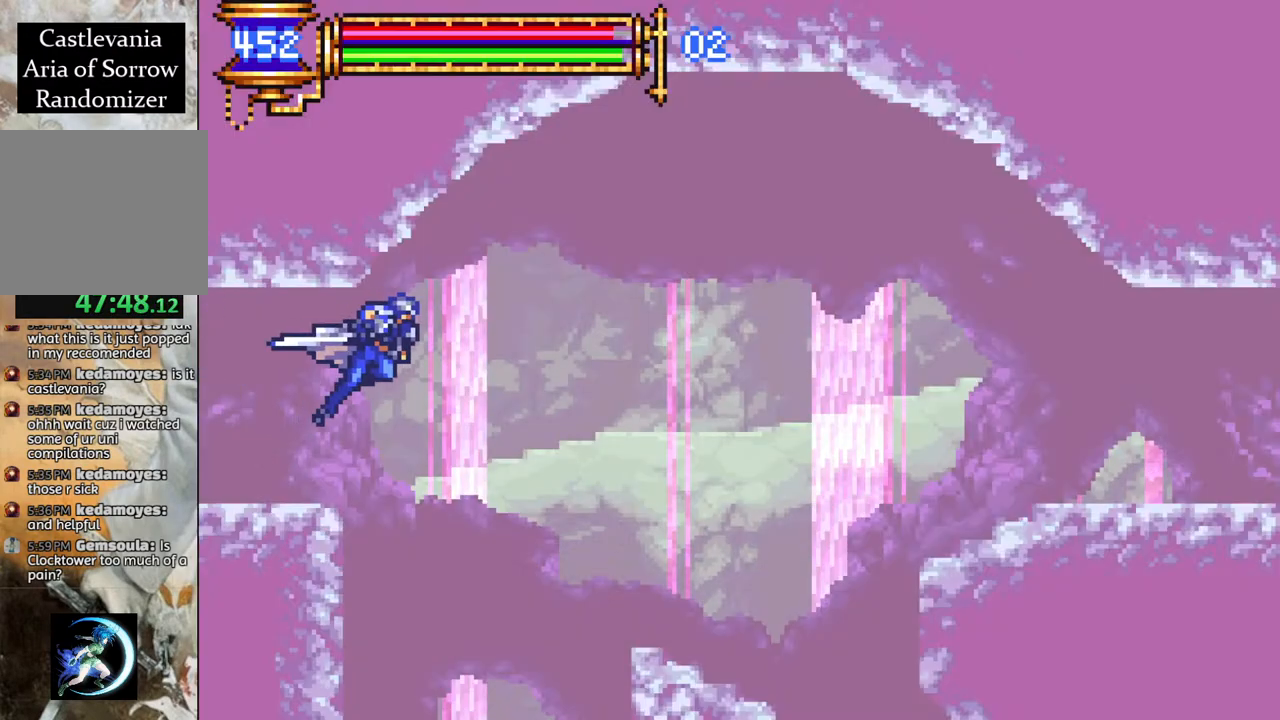
{"buttons": ["R1", "DPAD_RIGHT"], "left_stick": "center", "right_stick": "center", "events": [[233, "CROSS", "down"], [350, "CROSS", "up"]]}
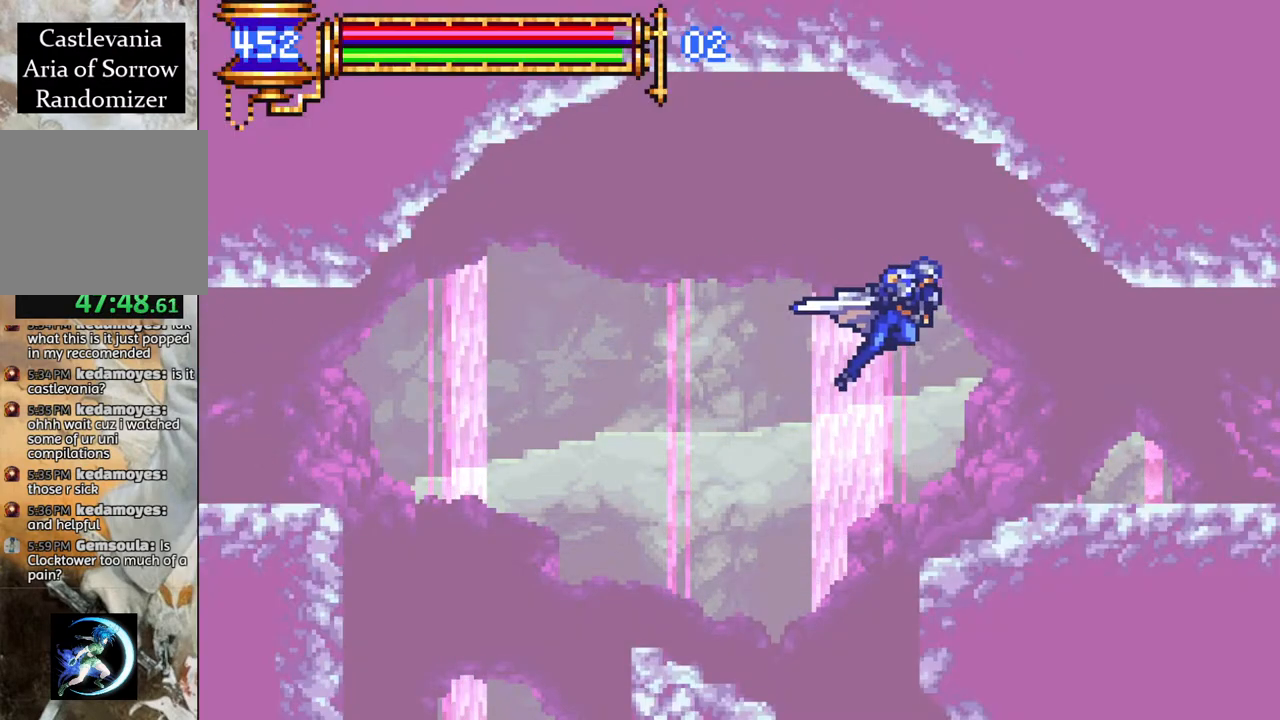
{"buttons": ["R1", "DPAD_RIGHT"], "left_stick": "center", "right_stick": "center", "events": []}
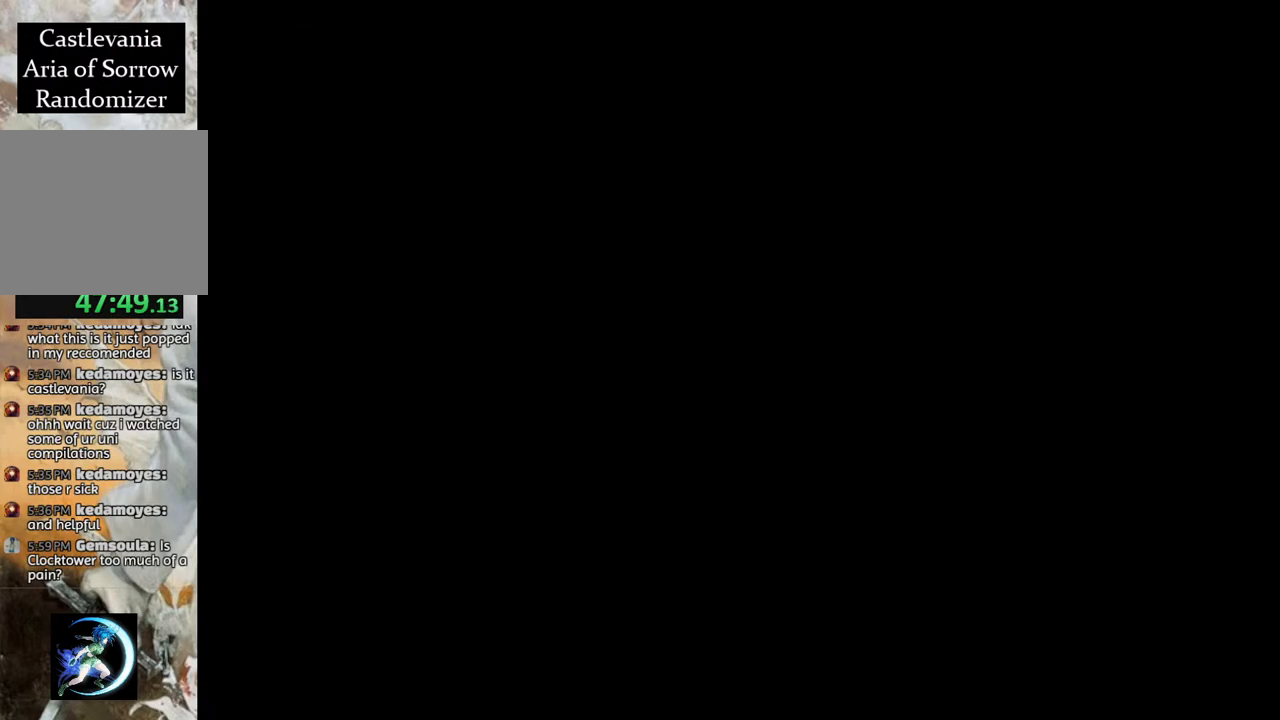
{"buttons": ["R1", "DPAD_RIGHT"], "left_stick": "center", "right_stick": "center", "events": []}
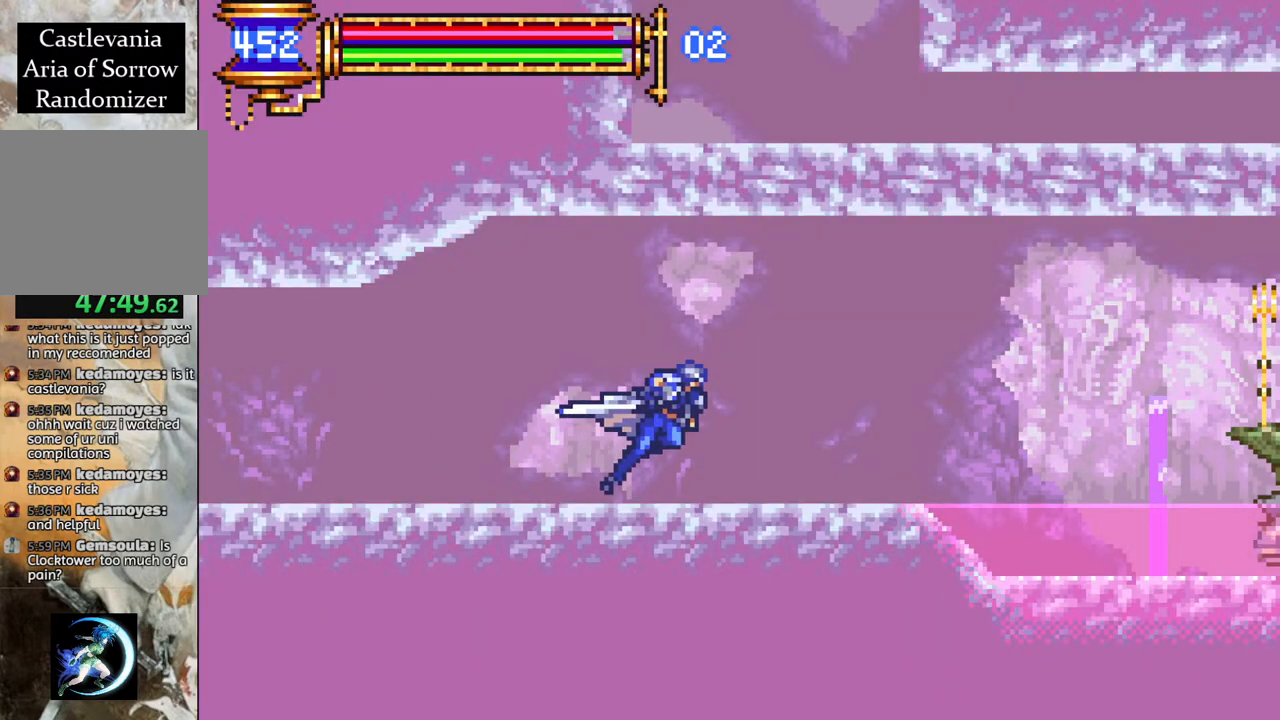
{"buttons": ["R1"], "left_stick": "center", "right_stick": "center", "events": [[67, "DPAD_RIGHT", "up"], [150, "DPAD_LEFT", "down"], [450, "DPAD_LEFT", "up"]]}
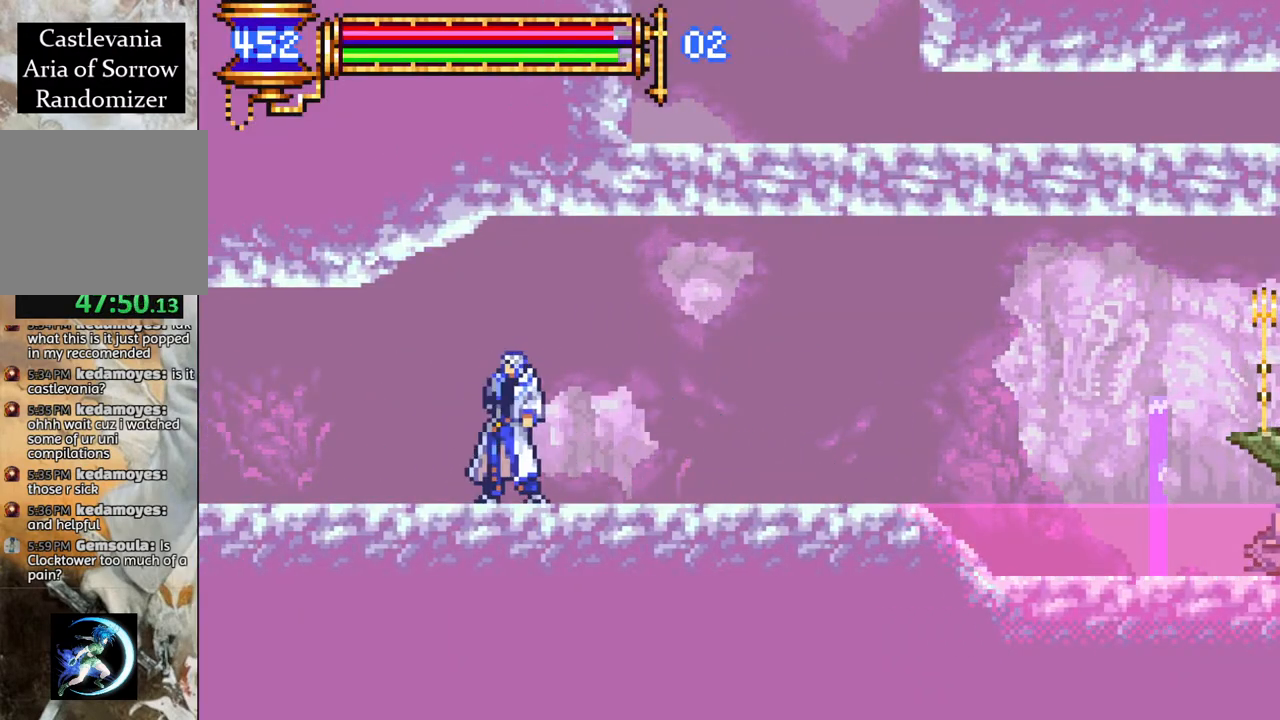
{"buttons": ["R1", "DPAD_RIGHT"], "left_stick": "center", "right_stick": "center", "events": [[33, "DPAD_LEFT", "down"], [150, "DPAD_LEFT", "up"], [450, "DPAD_RIGHT", "down"]]}
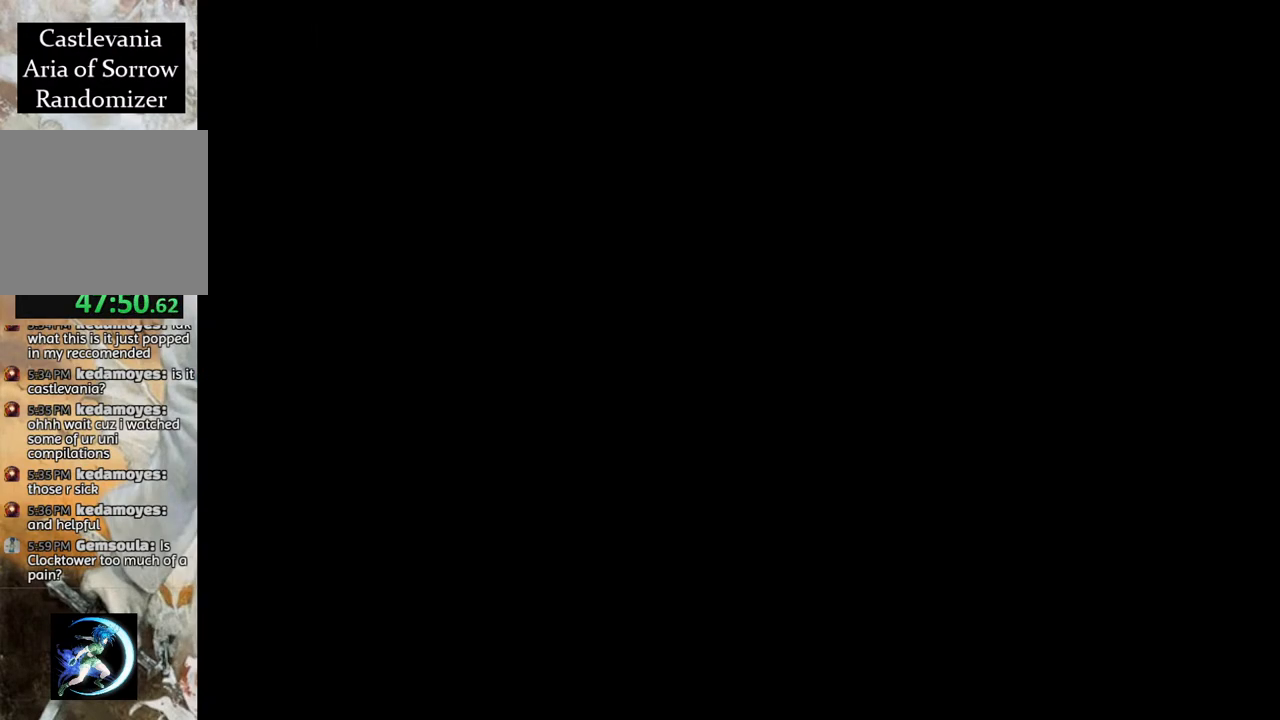
{"buttons": ["R1", "DPAD_RIGHT"], "left_stick": "center", "right_stick": "center", "events": []}
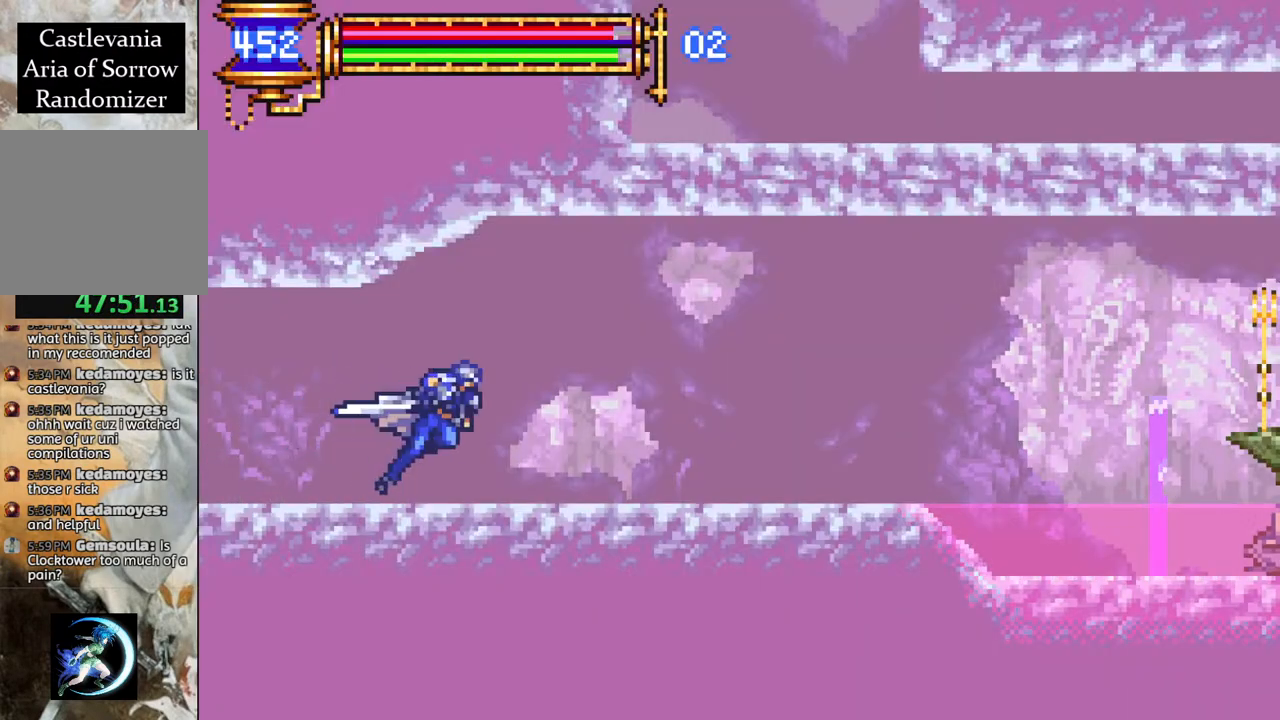
{"buttons": ["CROSS", "DPAD_RIGHT"], "left_stick": "center", "right_stick": "center", "events": [[467, "CROSS", "down"], [500, "R1", "up"]]}
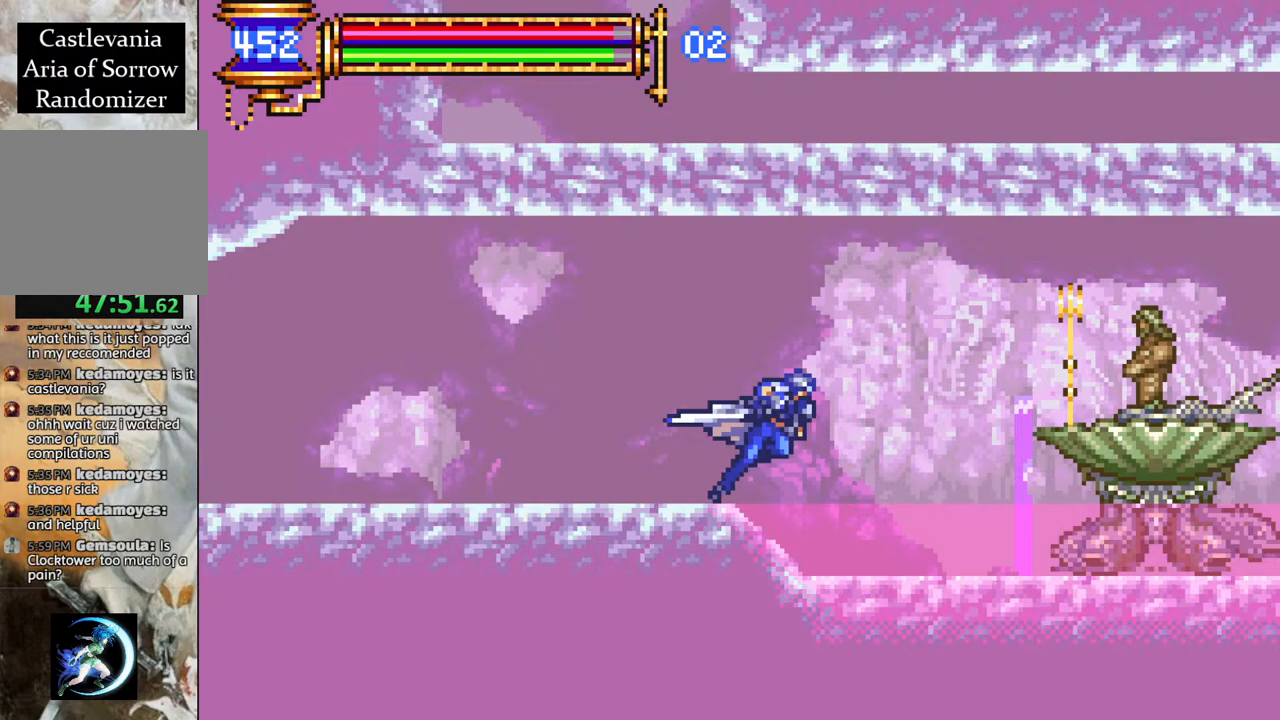
{"buttons": ["CIRCLE"], "left_stick": "center", "right_stick": "center", "events": [[17, "CIRCLE", "down"], [17, "CROSS", "up"], [33, "DPAD_RIGHT", "up"], [100, "CIRCLE", "up"], [433, "CROSS", "down"], [467, "CIRCLE", "down"], [467, "CROSS", "up"]]}
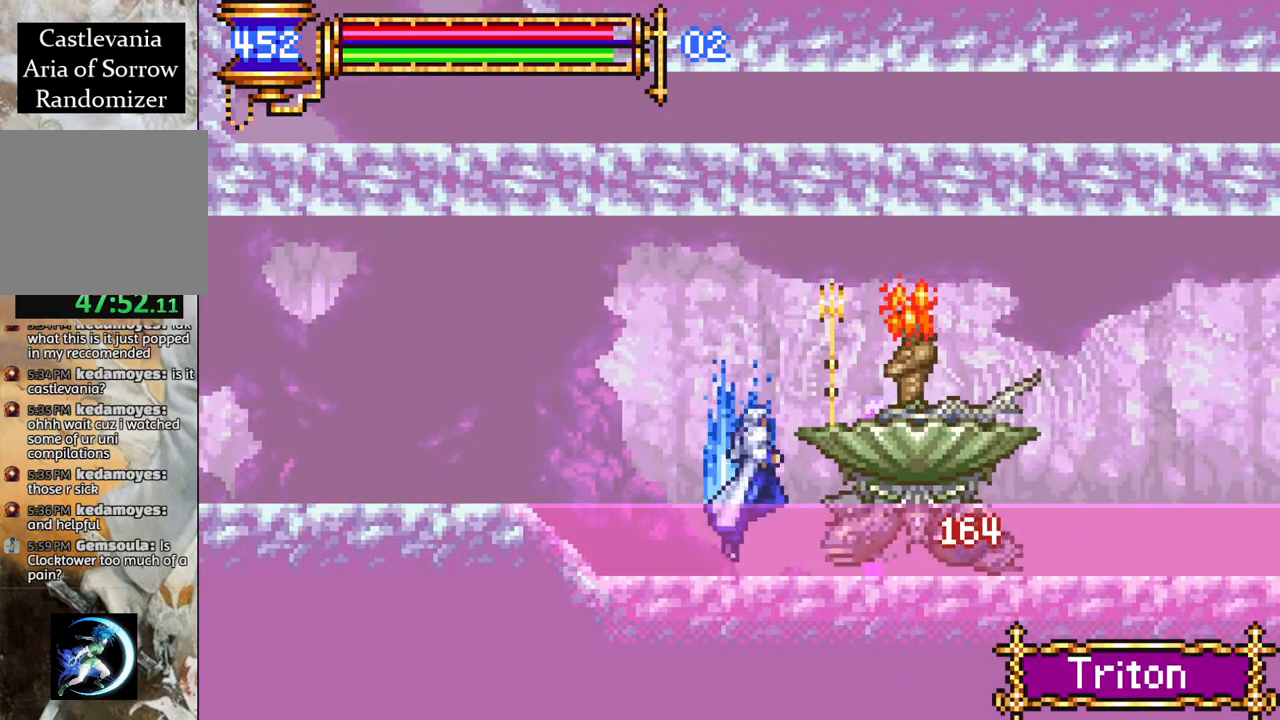
{"buttons": [], "left_stick": "center", "right_stick": "center", "events": [[17, "CIRCLE", "up"], [350, "CROSS", "down"], [400, "CIRCLE", "down"], [400, "CROSS", "up"], [433, "CIRCLE", "up"]]}